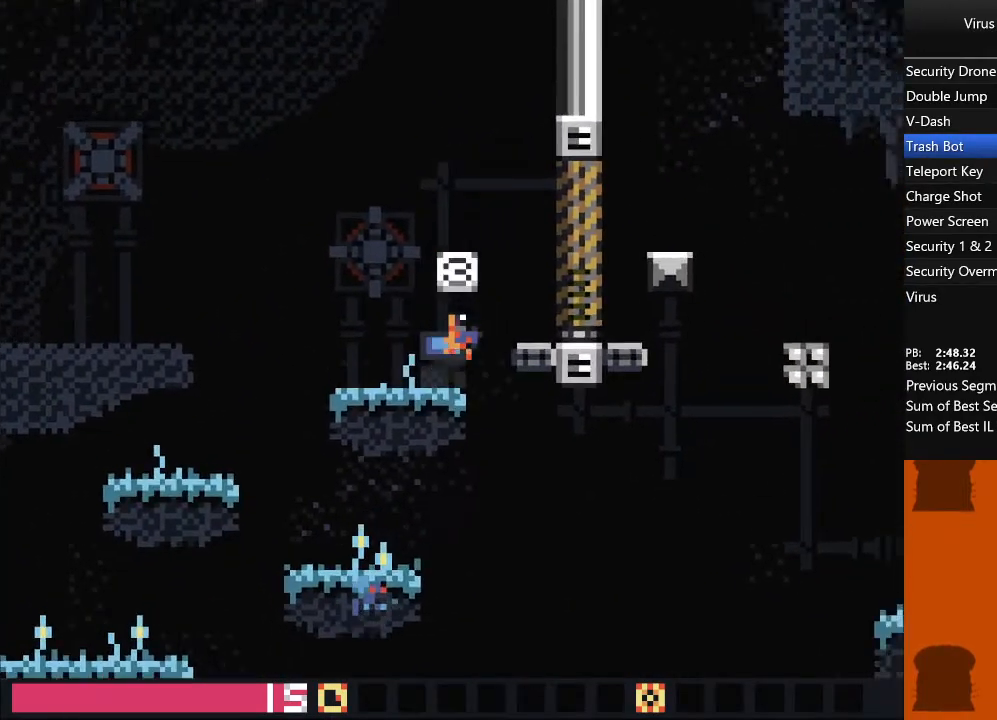
Gameplay with a controller (arcade stick); each line is a JSON object with the inputs held at the frame after it (dt_ms = milliseconds from this image to that frame). "events" lists button and stick changes between this image and that frame as [ms after this image, input, new state], when the widget could be followed in between. Not read: L3 R3 other_buttons.
{"dt_ms": 500, "buttons": ["DPAD_RIGHT"], "events": []}
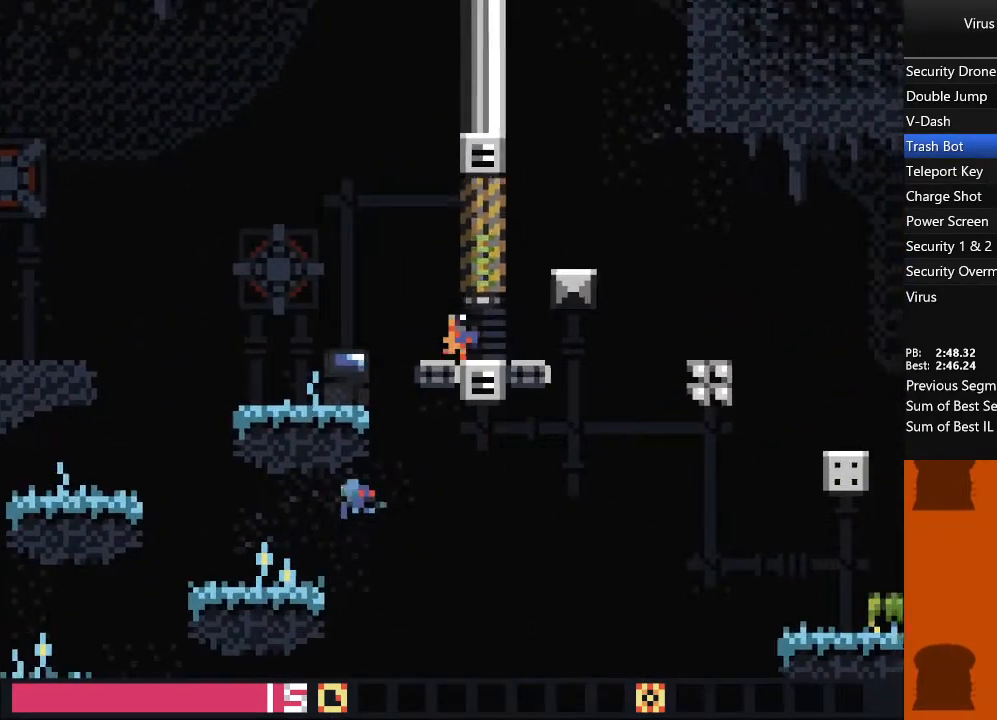
{"dt_ms": 500, "buttons": ["DPAD_RIGHT"], "events": []}
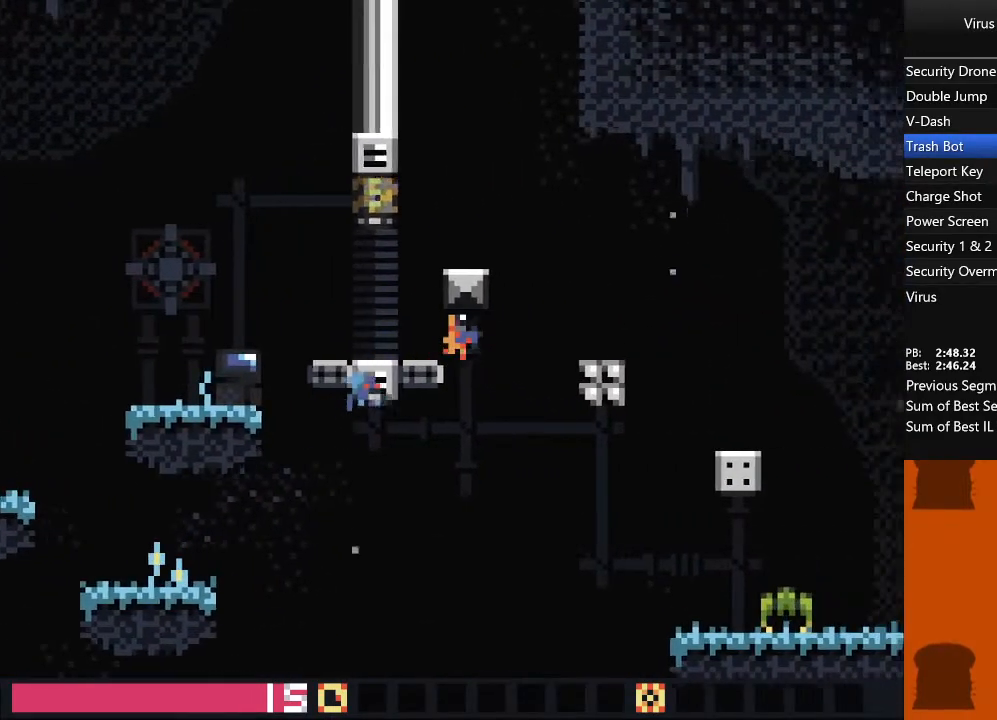
{"dt_ms": 500, "buttons": ["DPAD_RIGHT"], "events": []}
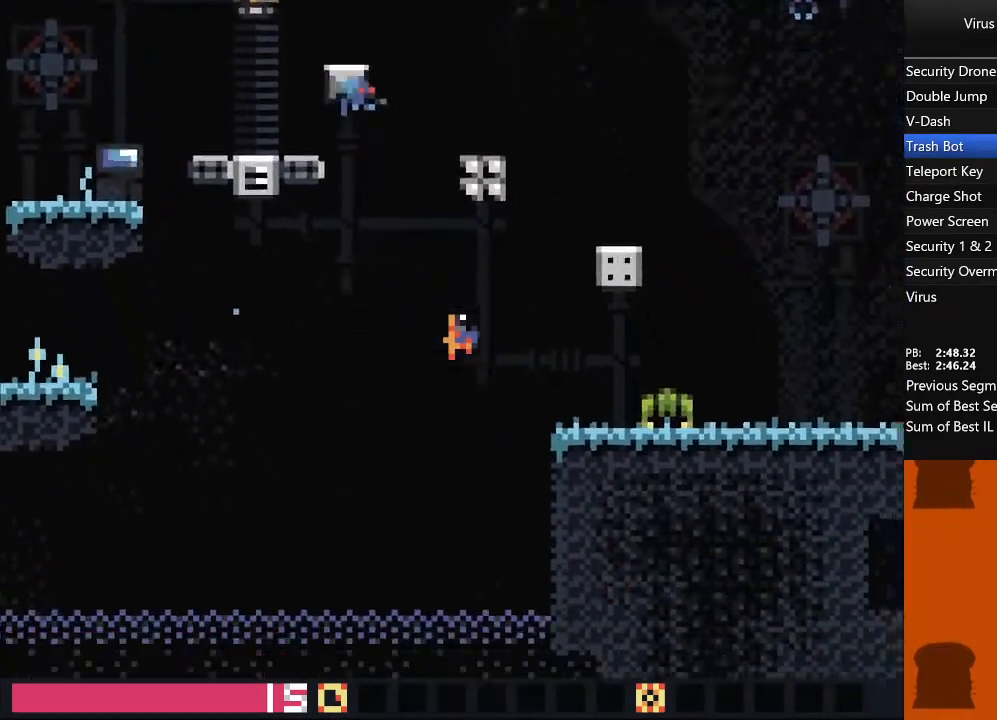
{"dt_ms": 1000, "buttons": ["DPAD_RIGHT"], "events": [[183, "TRIANGLE", "down"], [683, "TRIANGLE", "up"]]}
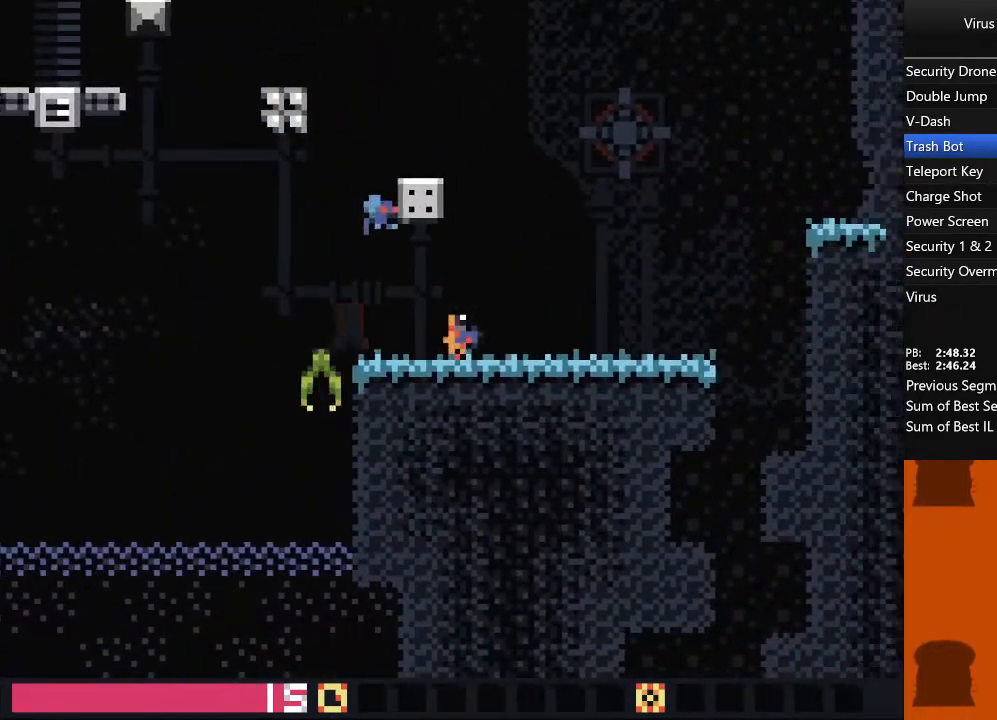
{"dt_ms": 500, "buttons": ["DPAD_DOWN", "DPAD_RIGHT"], "events": [[200, "DPAD_DOWN", "down"]]}
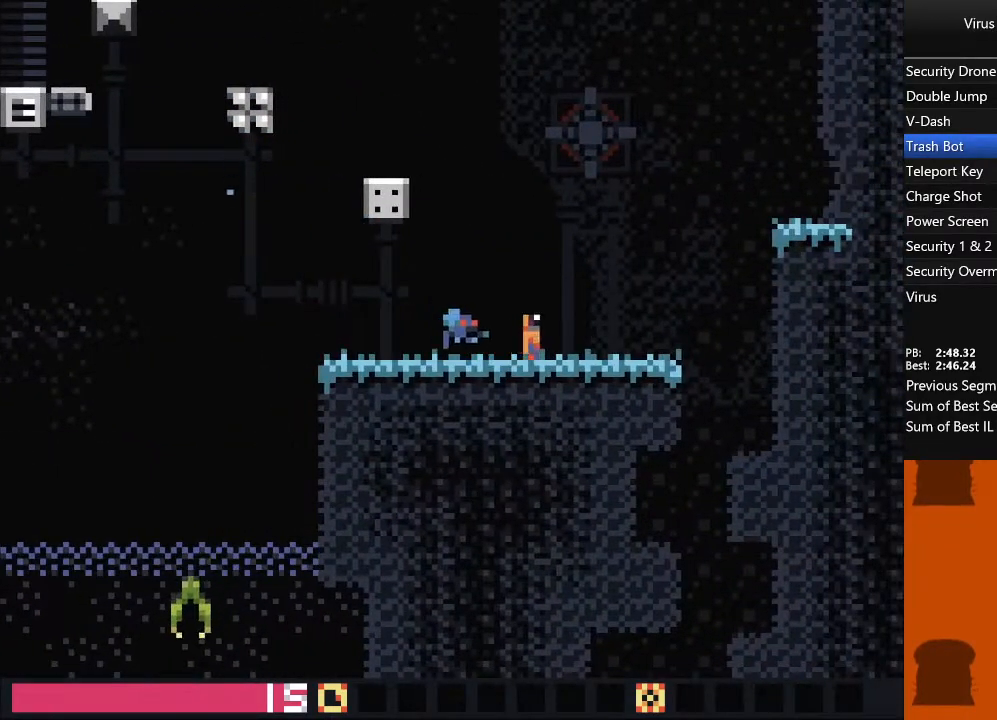
{"dt_ms": 500, "buttons": ["DPAD_DOWN", "DPAD_RIGHT"], "events": []}
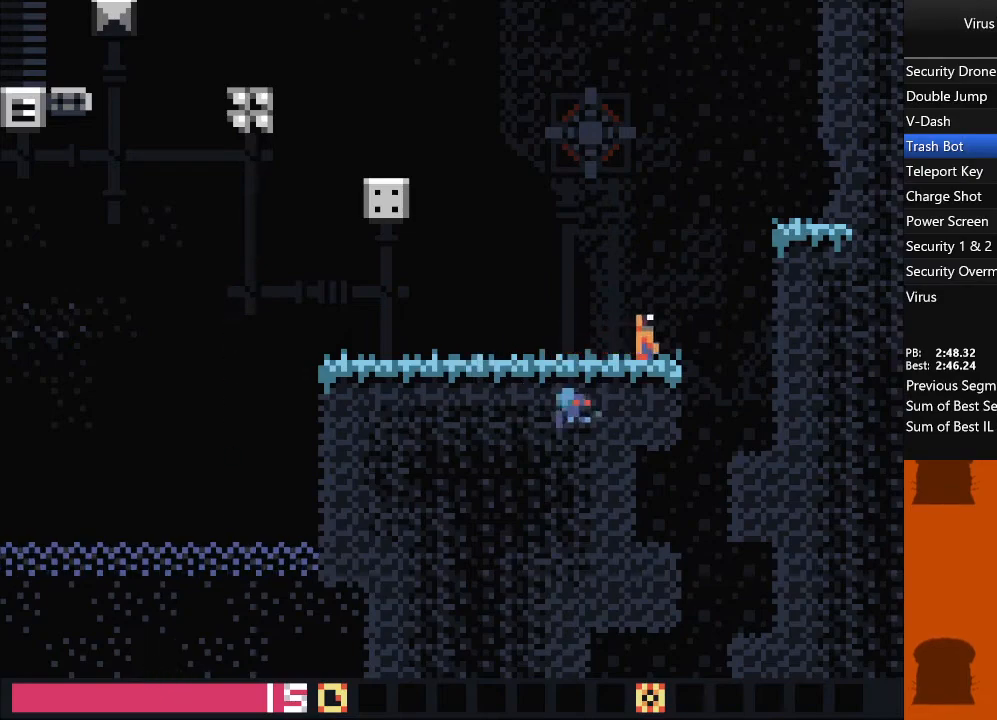
{"dt_ms": 500, "buttons": ["DPAD_DOWN"], "events": [[267, "DPAD_RIGHT", "up"]]}
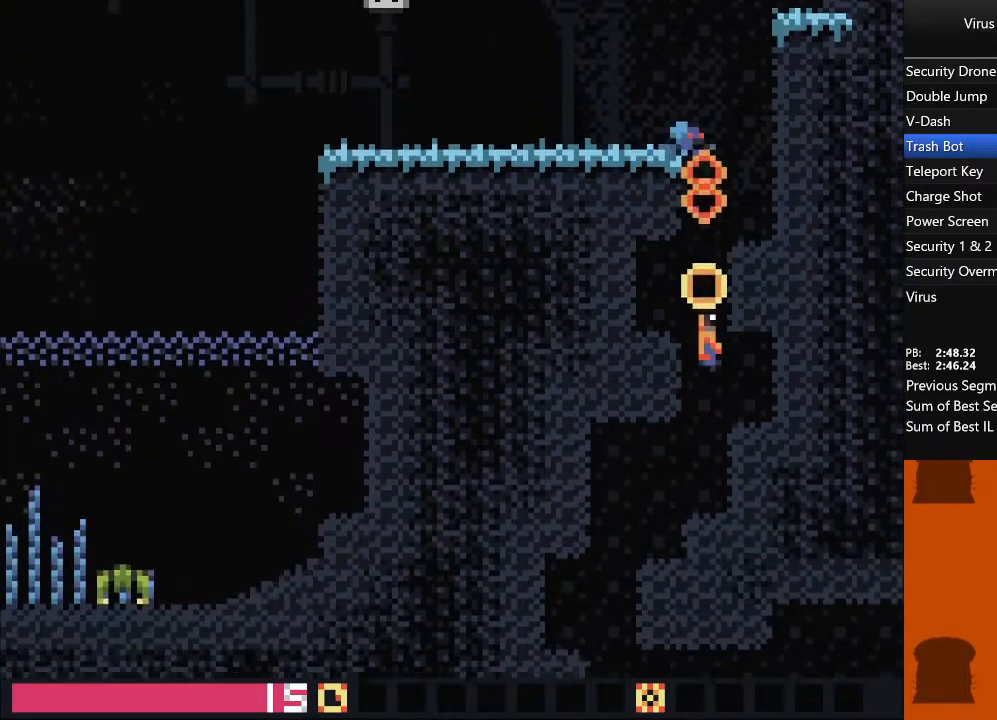
{"dt_ms": 500, "buttons": ["DPAD_DOWN", "DPAD_LEFT"], "events": [[183, "DPAD_LEFT", "down"]]}
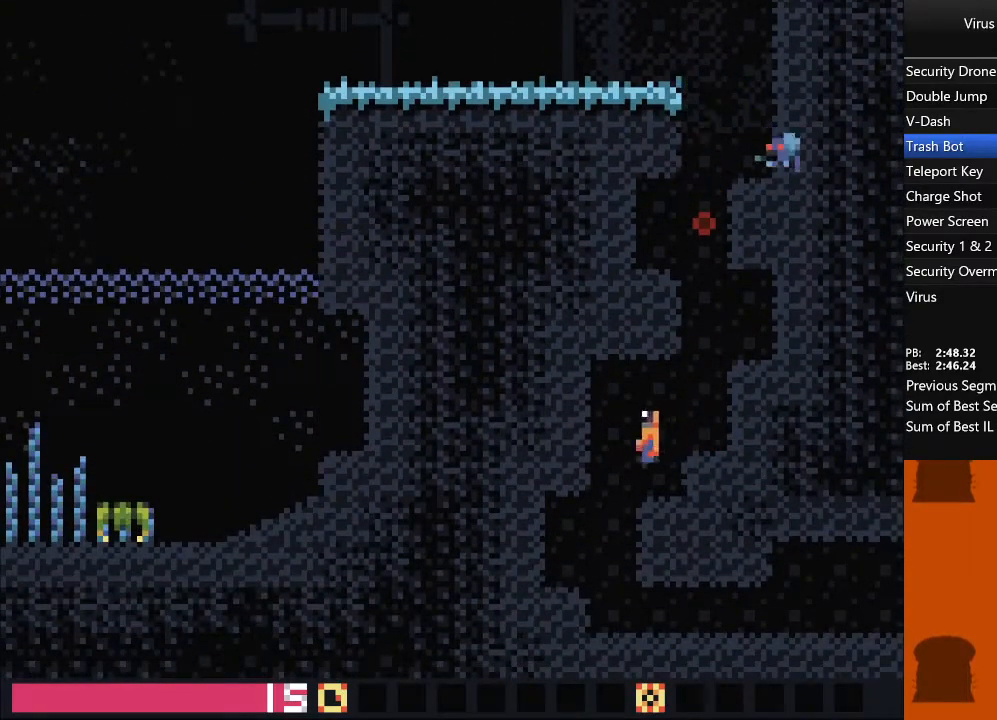
{"dt_ms": 500, "buttons": ["DPAD_RIGHT"], "events": [[200, "DPAD_DOWN", "up"], [200, "DPAD_LEFT", "up"], [217, "DPAD_RIGHT", "down"]]}
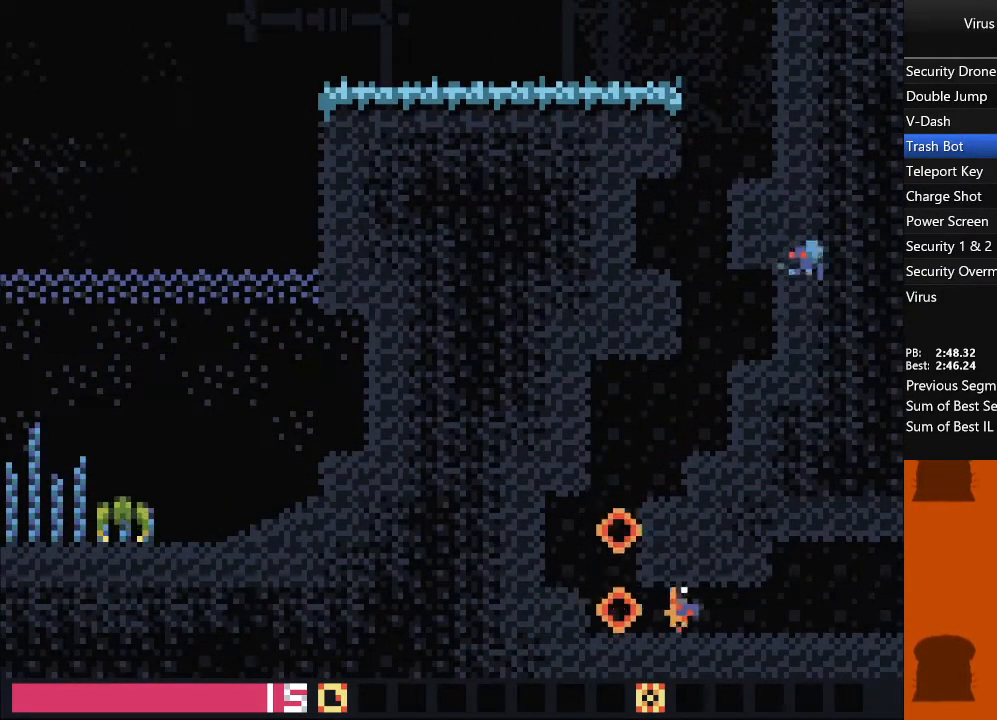
{"dt_ms": 500, "buttons": ["DPAD_RIGHT"], "events": []}
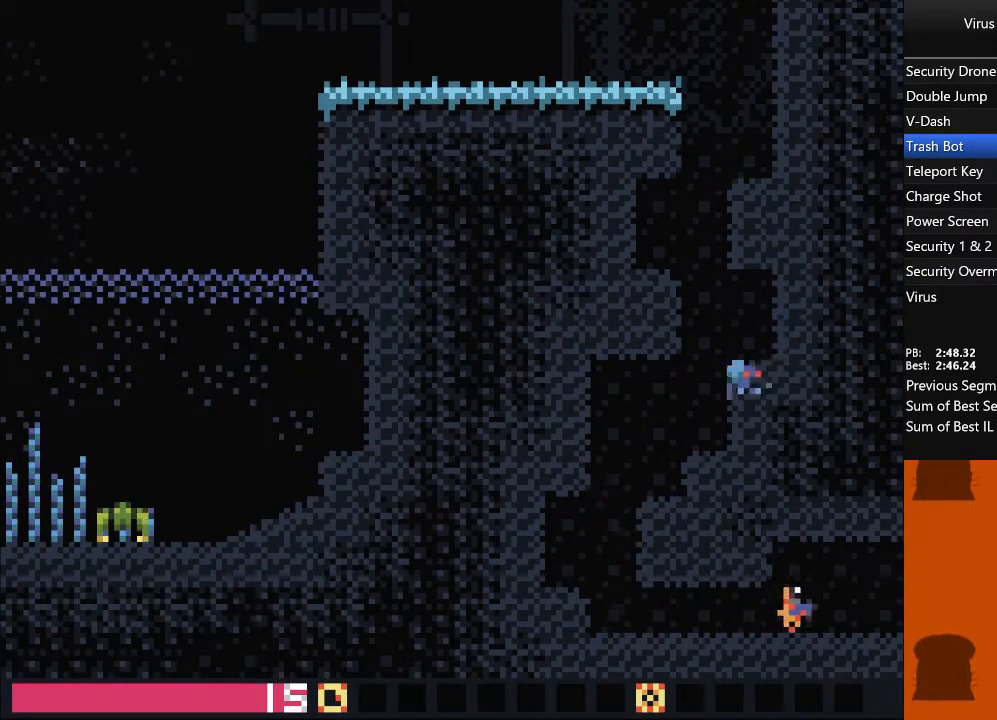
{"dt_ms": 500, "buttons": ["DPAD_RIGHT"], "events": []}
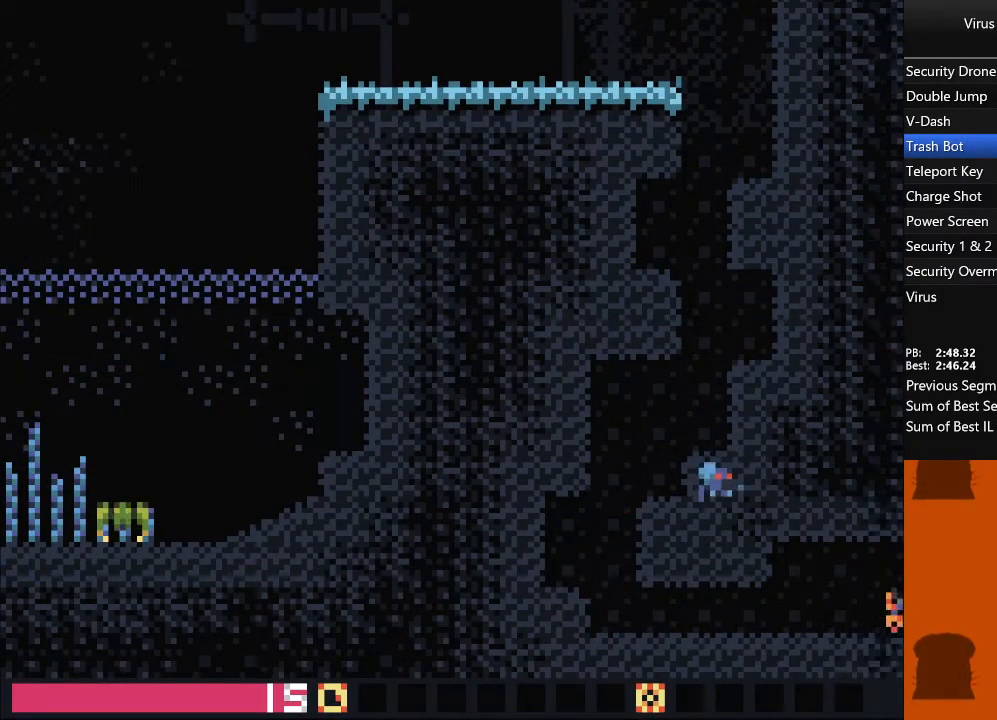
{"dt_ms": 500, "buttons": ["DPAD_RIGHT"], "events": []}
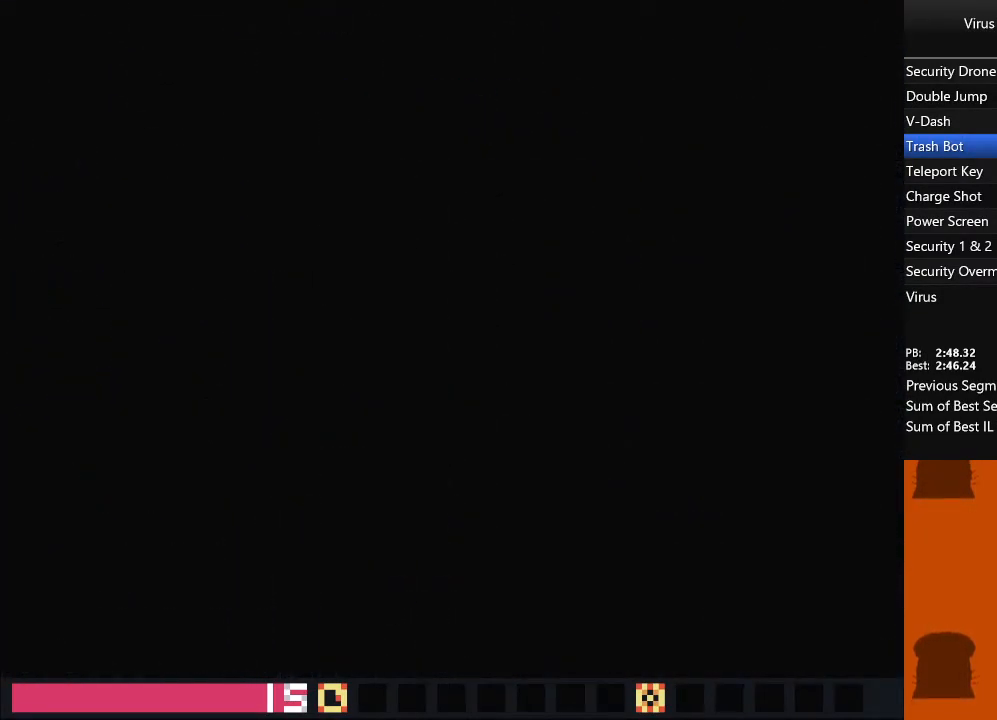
{"dt_ms": 500, "buttons": ["DPAD_RIGHT"], "events": []}
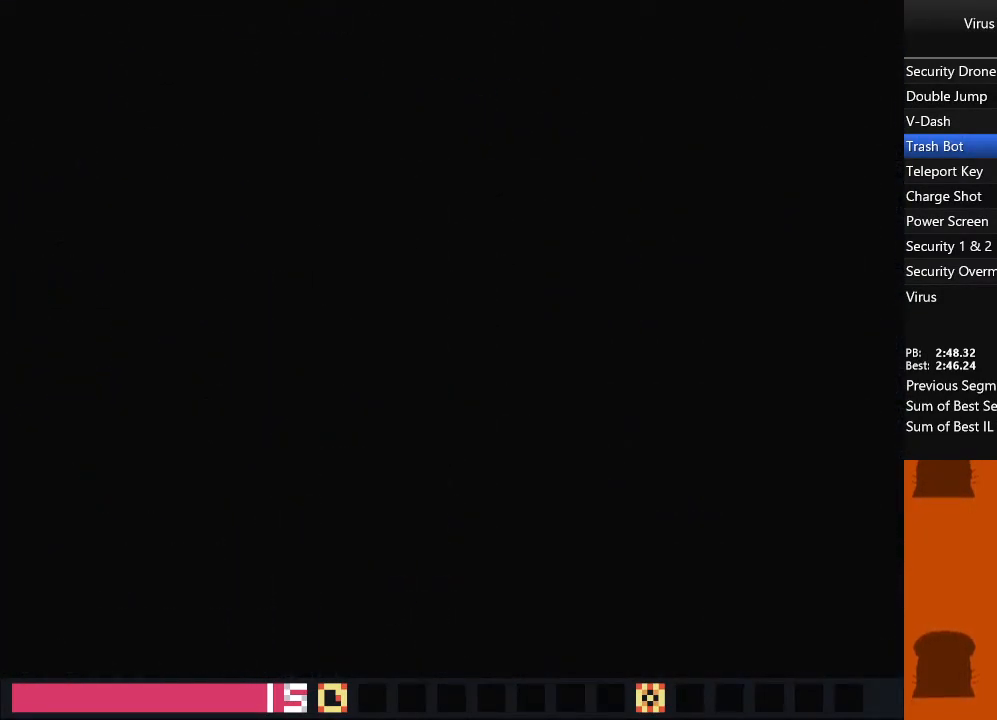
{"dt_ms": 500, "buttons": ["DPAD_DOWN", "DPAD_RIGHT"], "events": [[67, "DPAD_DOWN", "down"]]}
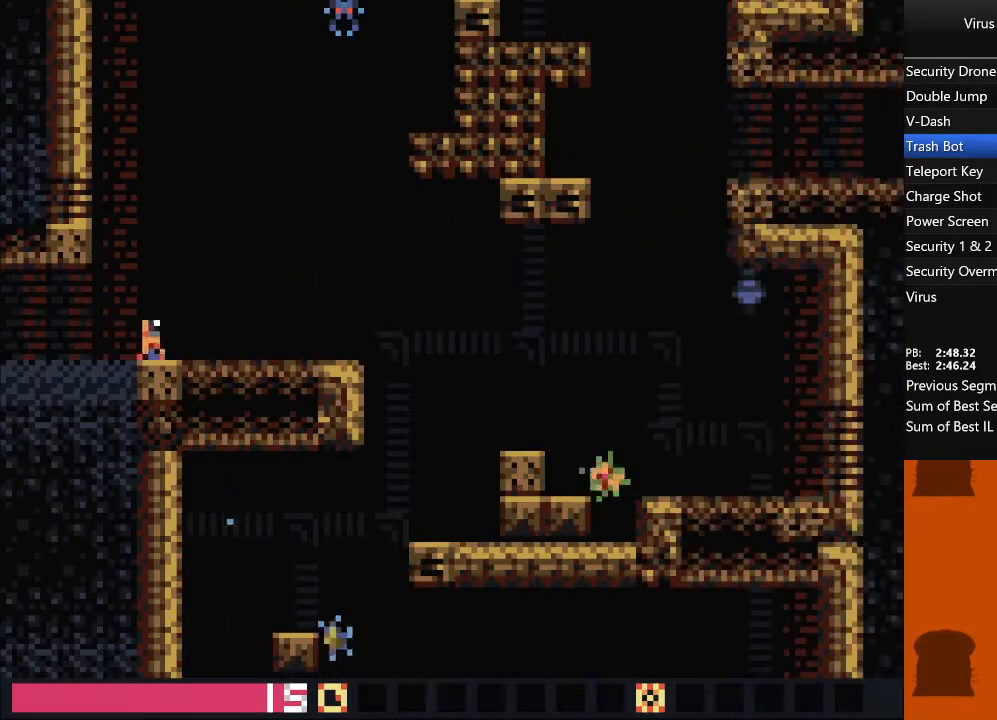
{"dt_ms": 500, "buttons": ["DPAD_DOWN", "DPAD_RIGHT"], "events": []}
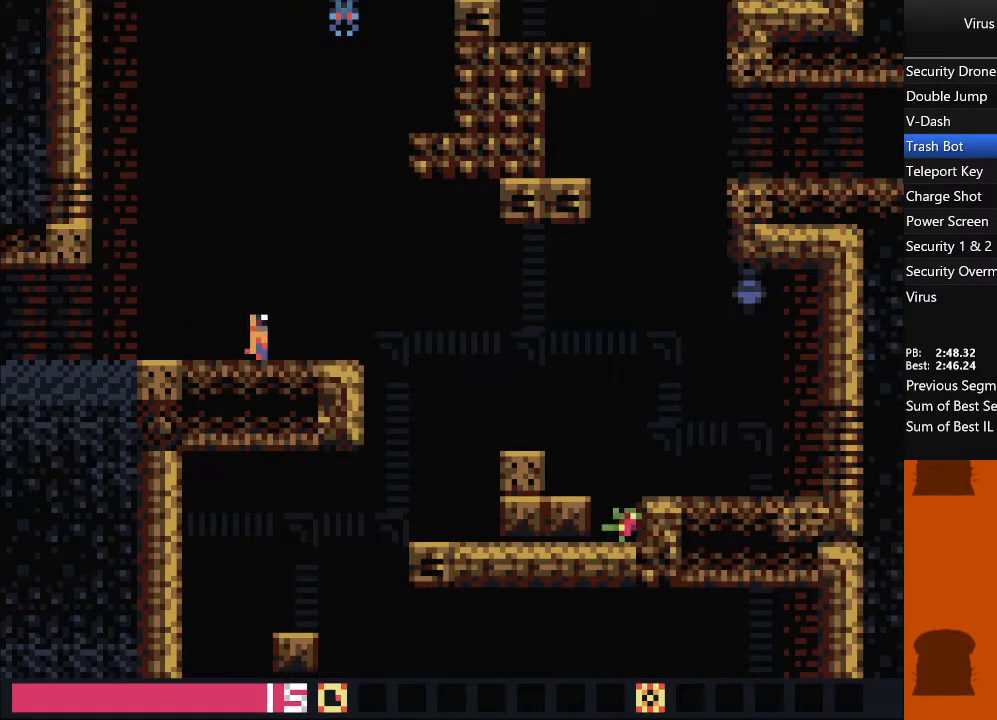
{"dt_ms": 500, "buttons": ["DPAD_DOWN", "DPAD_RIGHT"], "events": []}
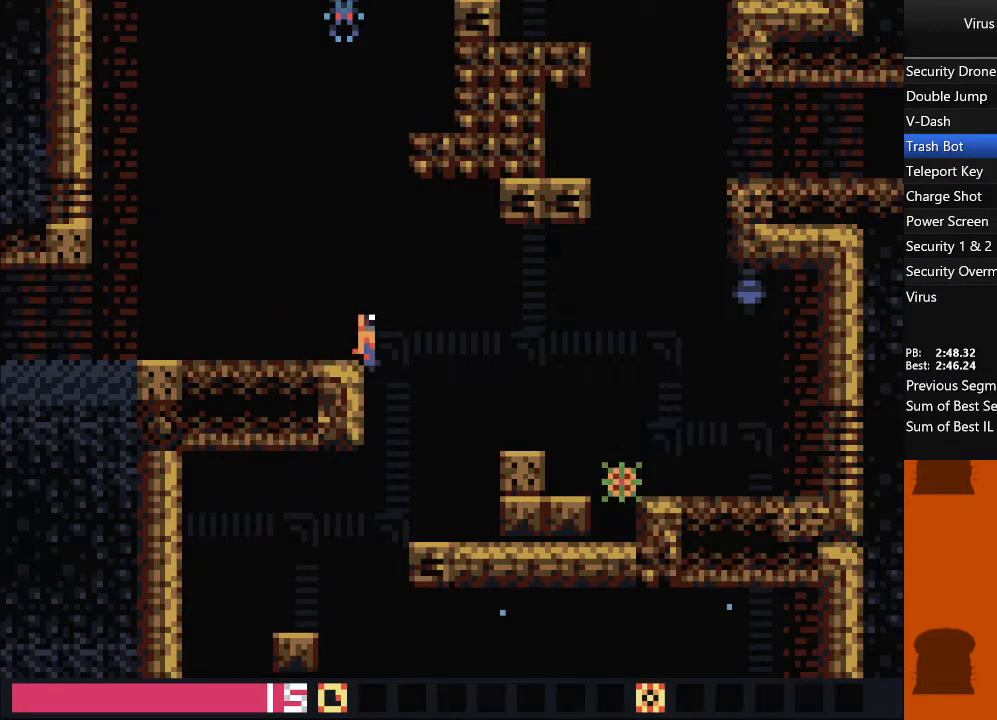
{"dt_ms": 500, "buttons": ["DPAD_RIGHT"], "events": [[117, "DPAD_RIGHT", "up"], [433, "DPAD_RIGHT", "down"], [467, "DPAD_DOWN", "up"]]}
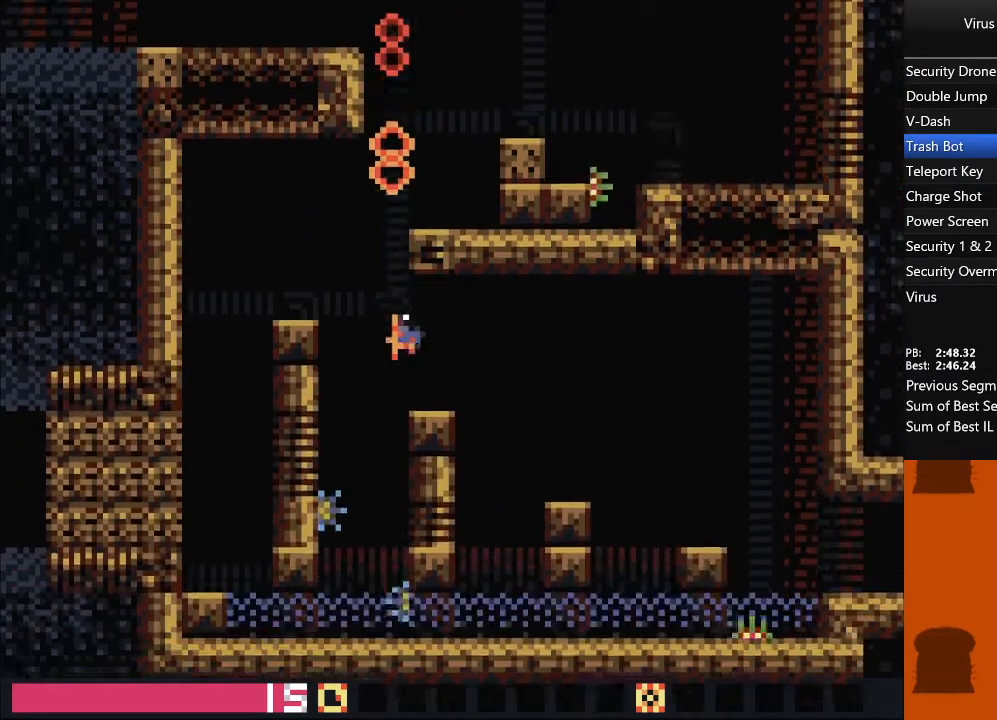
{"dt_ms": 500, "buttons": ["DPAD_RIGHT"], "events": [[117, "TRIANGLE", "down"], [233, "TRIANGLE", "up"]]}
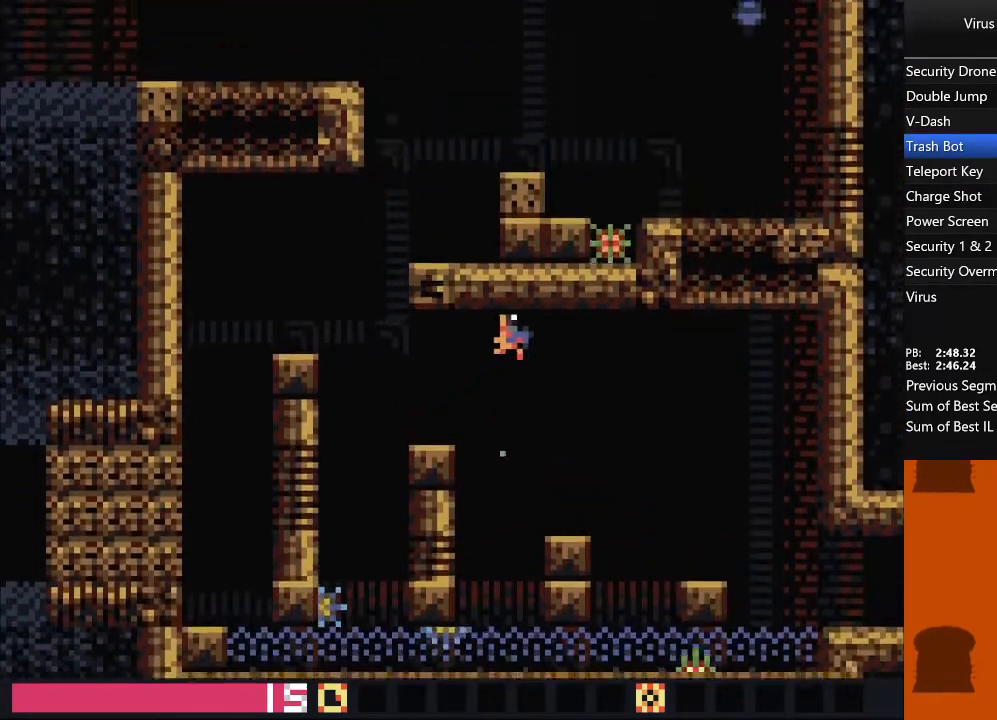
{"dt_ms": 500, "buttons": ["DPAD_RIGHT"], "events": []}
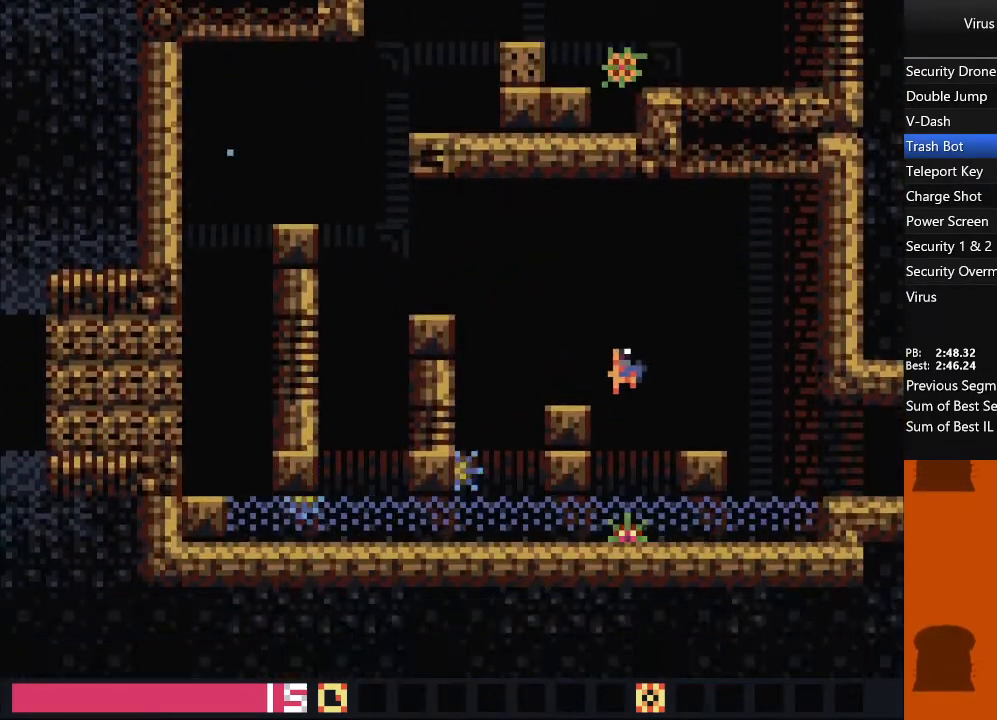
{"dt_ms": 500, "buttons": ["DPAD_RIGHT"], "events": [[83, "TRIANGLE", "down"], [250, "TRIANGLE", "up"]]}
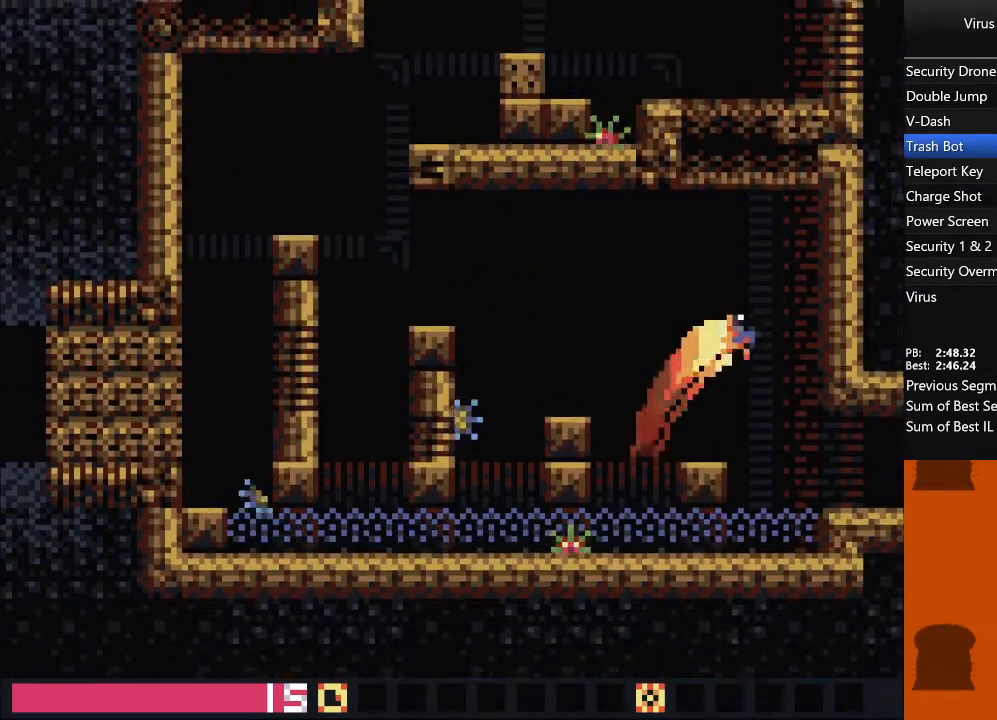
{"dt_ms": 500, "buttons": ["DPAD_RIGHT"], "events": []}
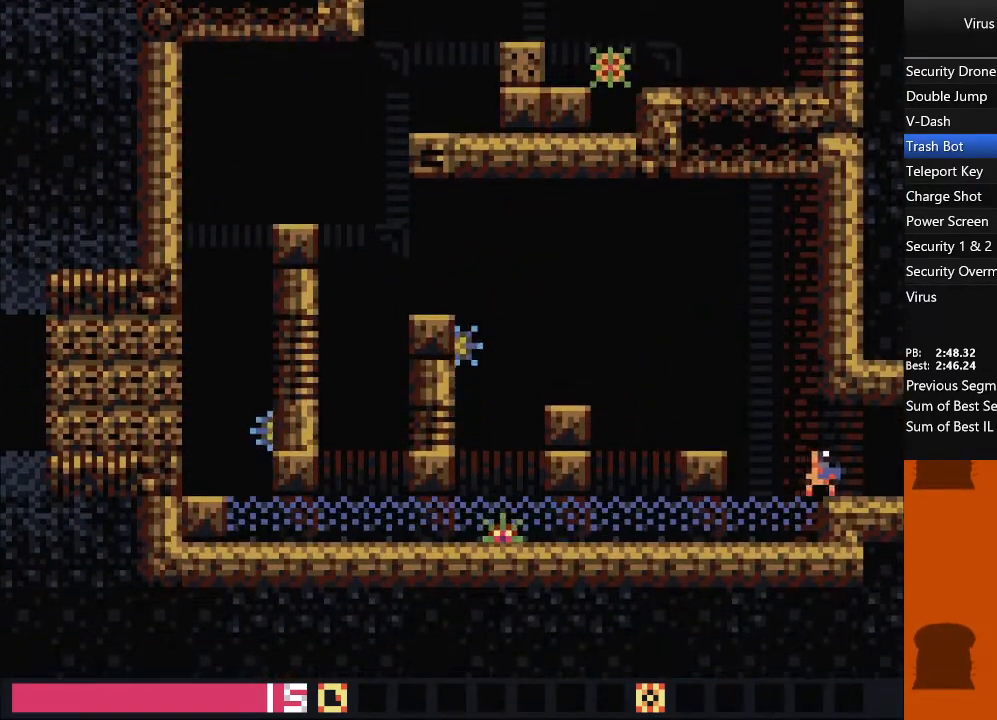
{"dt_ms": 500, "buttons": ["DPAD_RIGHT"], "events": []}
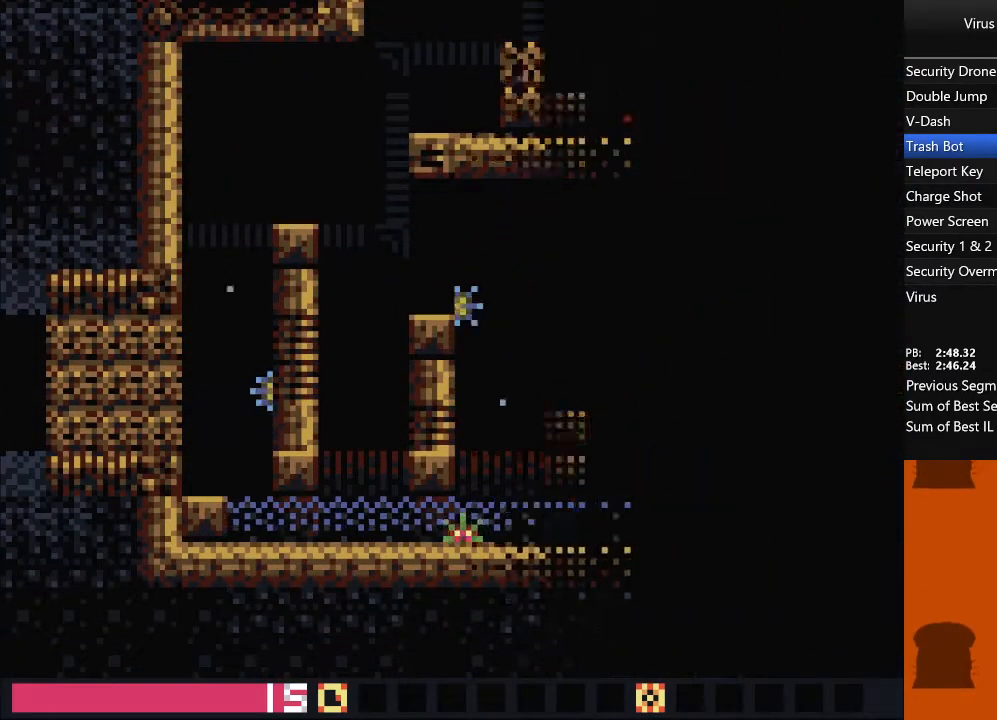
{"dt_ms": 500, "buttons": ["DPAD_RIGHT"], "events": []}
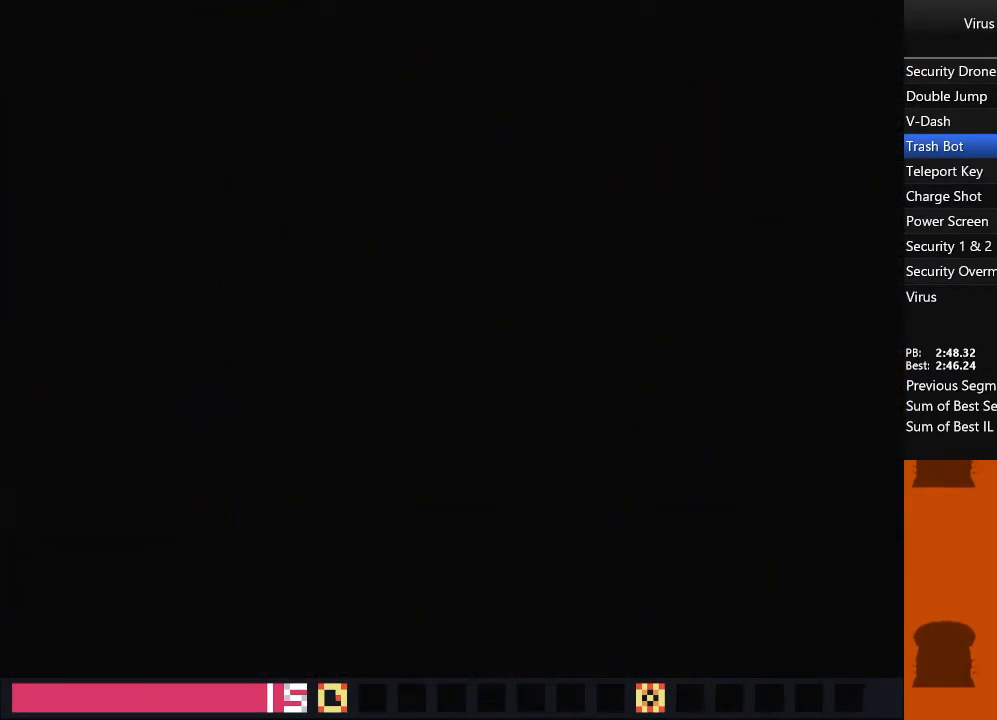
{"dt_ms": 500, "buttons": ["DPAD_RIGHT"], "events": []}
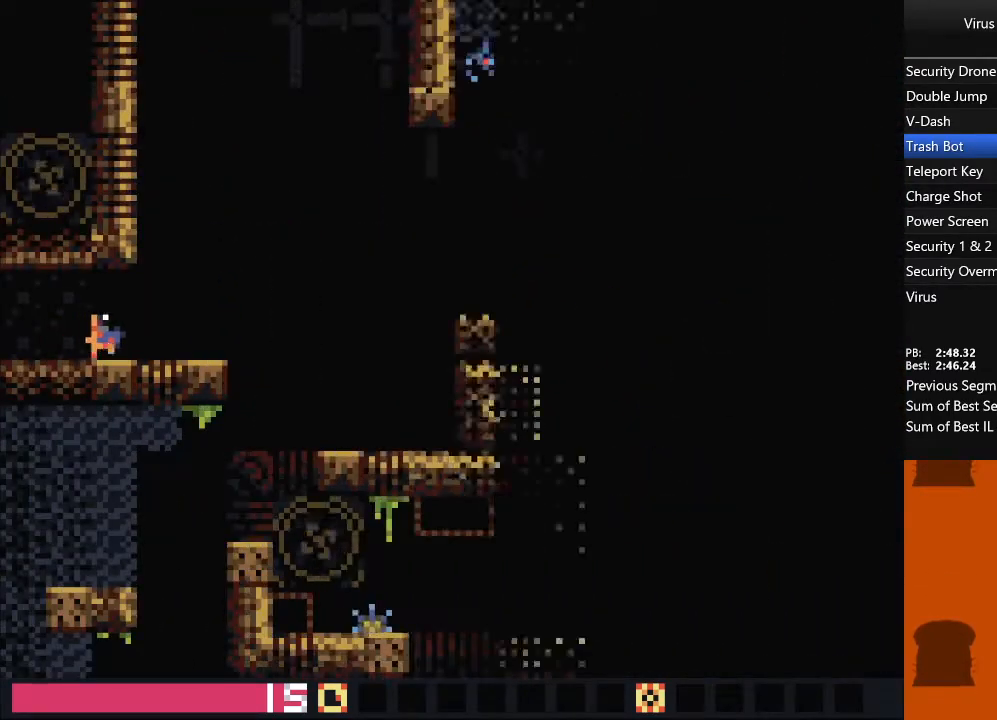
{"dt_ms": 500, "buttons": ["DPAD_RIGHT"], "events": [[200, "TRIANGLE", "down"], [317, "TRIANGLE", "up"]]}
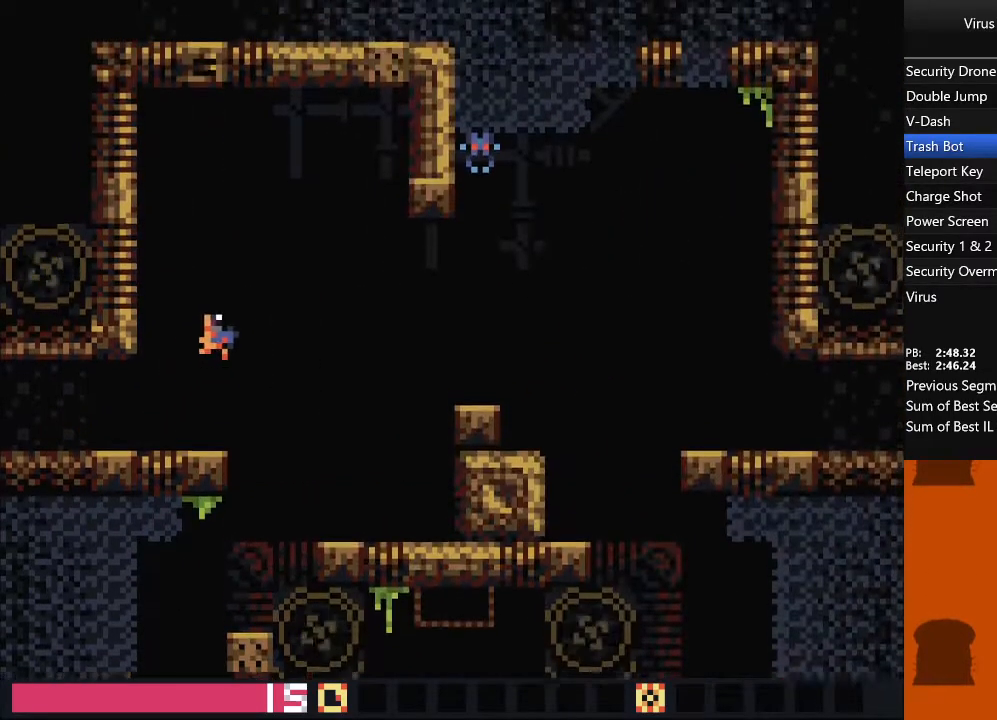
{"dt_ms": 500, "buttons": ["DPAD_RIGHT"], "events": []}
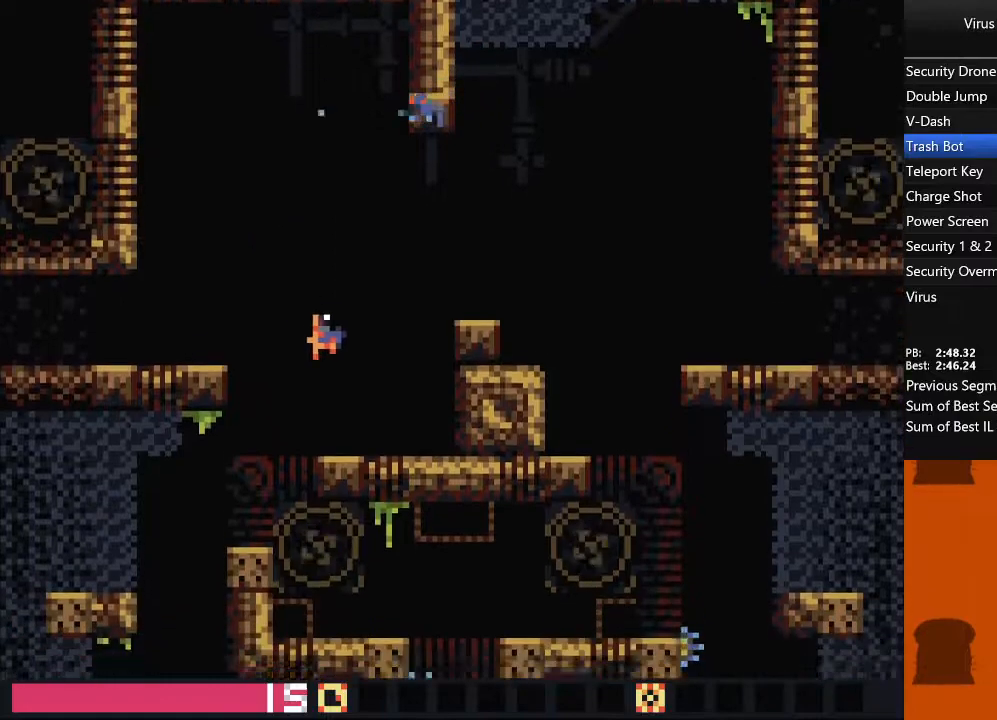
{"dt_ms": 500, "buttons": ["DPAD_RIGHT"], "events": [[17, "TRIANGLE", "down"], [350, "TRIANGLE", "up"]]}
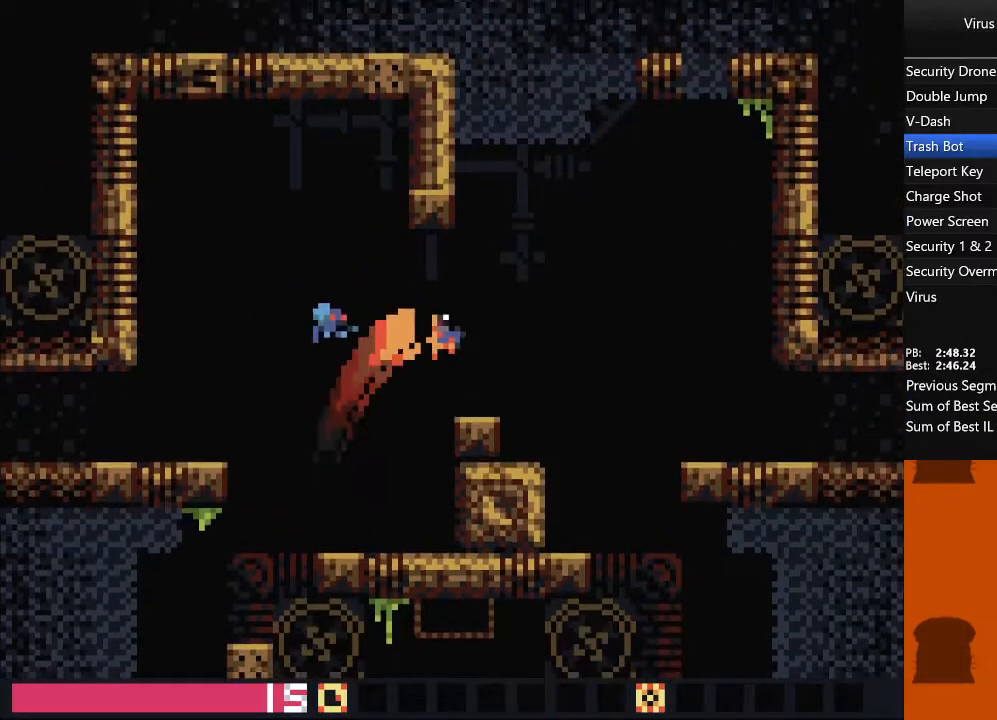
{"dt_ms": 500, "buttons": ["TRIANGLE", "DPAD_RIGHT"], "events": [[283, "TRIANGLE", "down"]]}
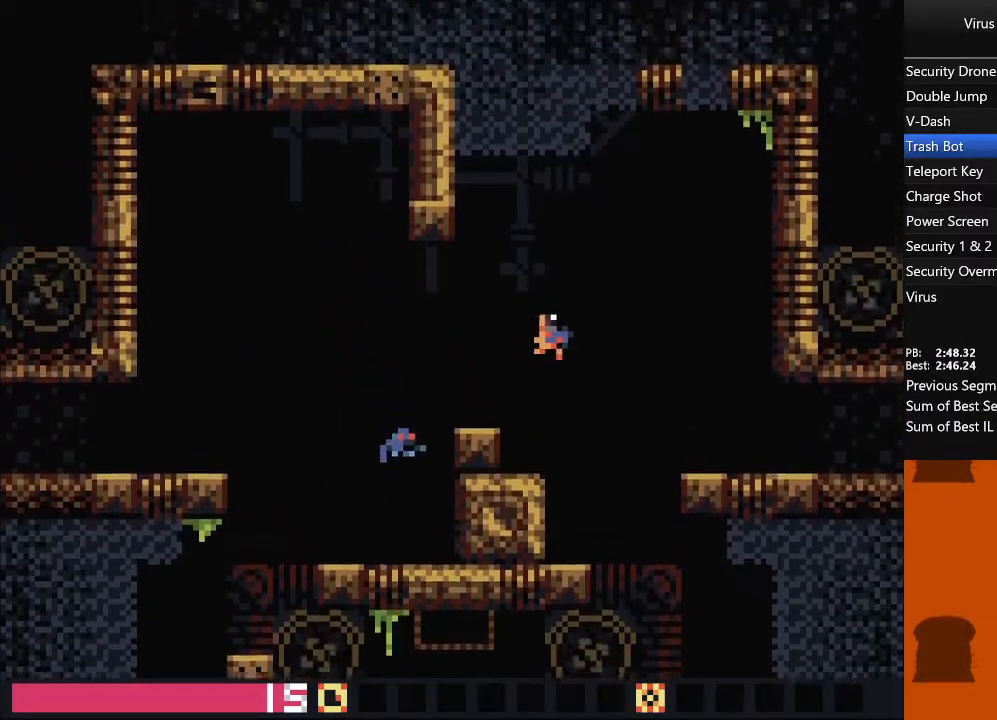
{"dt_ms": 500, "buttons": ["DPAD_RIGHT"], "events": [[167, "TRIANGLE", "up"]]}
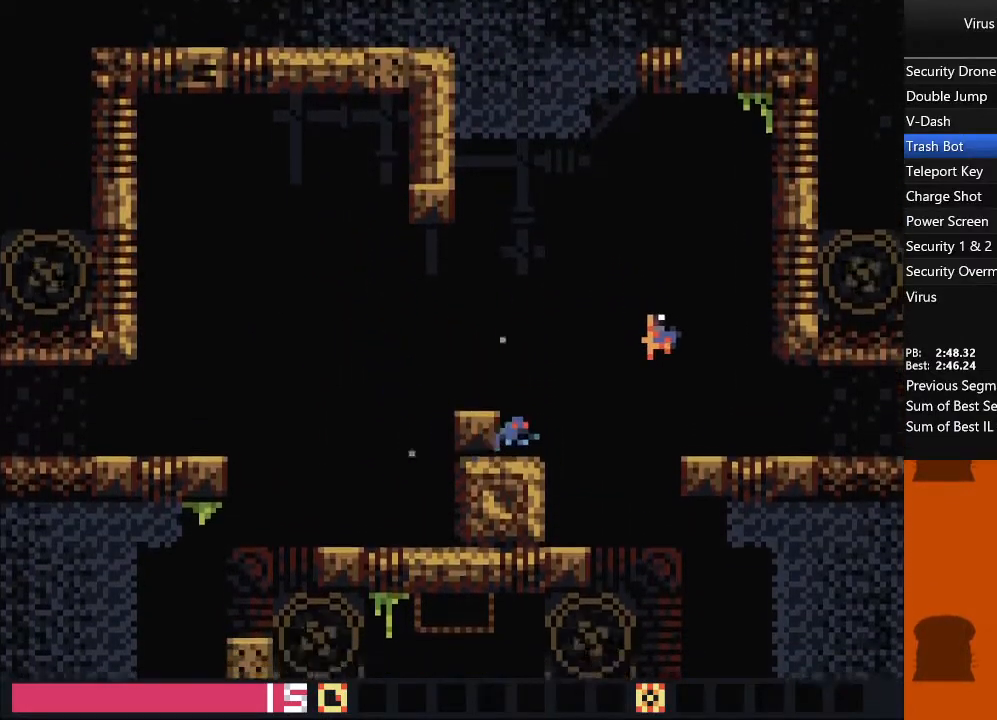
{"dt_ms": 500, "buttons": ["DPAD_RIGHT"], "events": []}
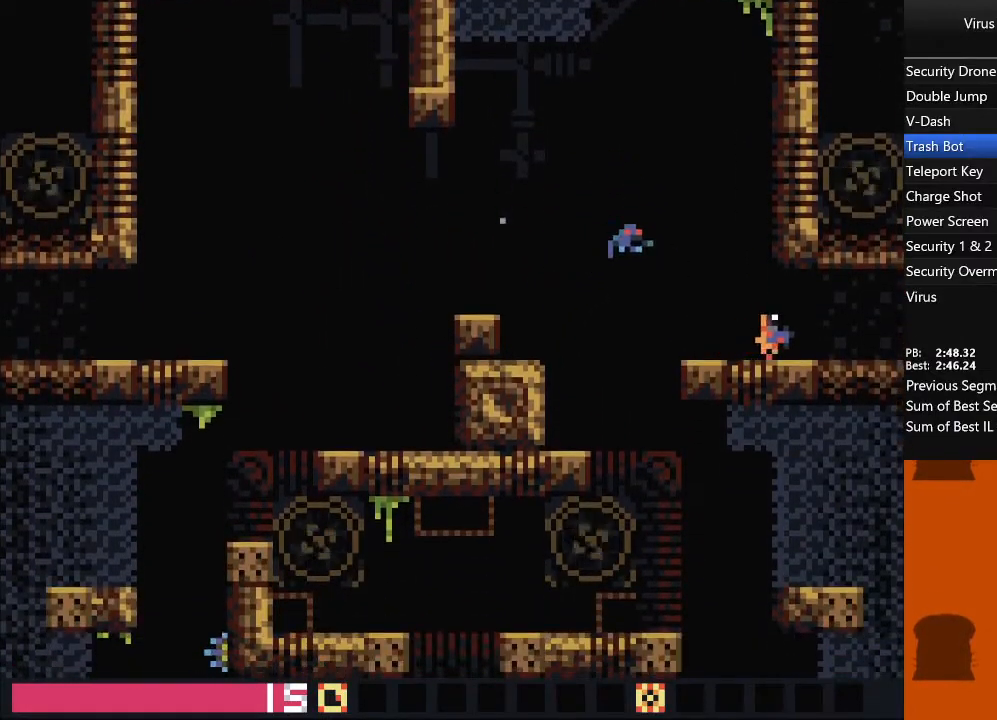
{"dt_ms": 500, "buttons": ["DPAD_RIGHT"], "events": []}